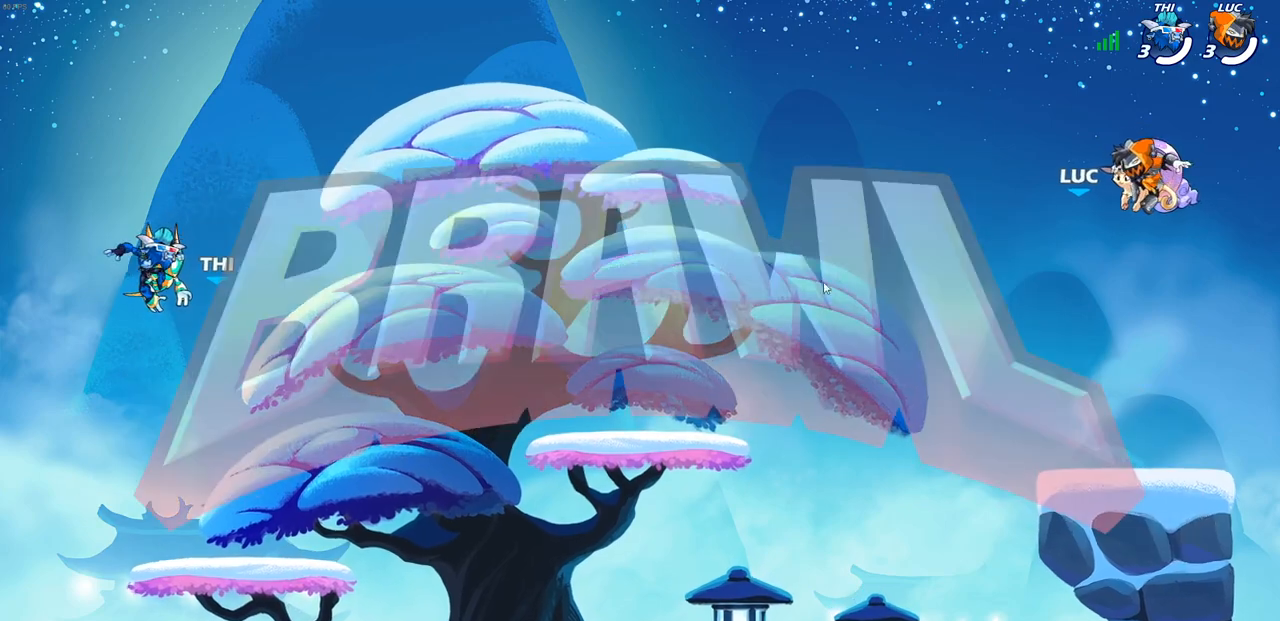
Gameplay with a controller (PlayStation layout); each line is a JSON object with the inputs held at the frame after it. "events" lists button and stick changes between this image and that frame as [ms after this image, input, new state], when the widget could be followed in between.
{"buttons": ["SELECT"], "left_stick": "center", "right_stick": "center", "events": [[217, "SELECT", "down"]]}
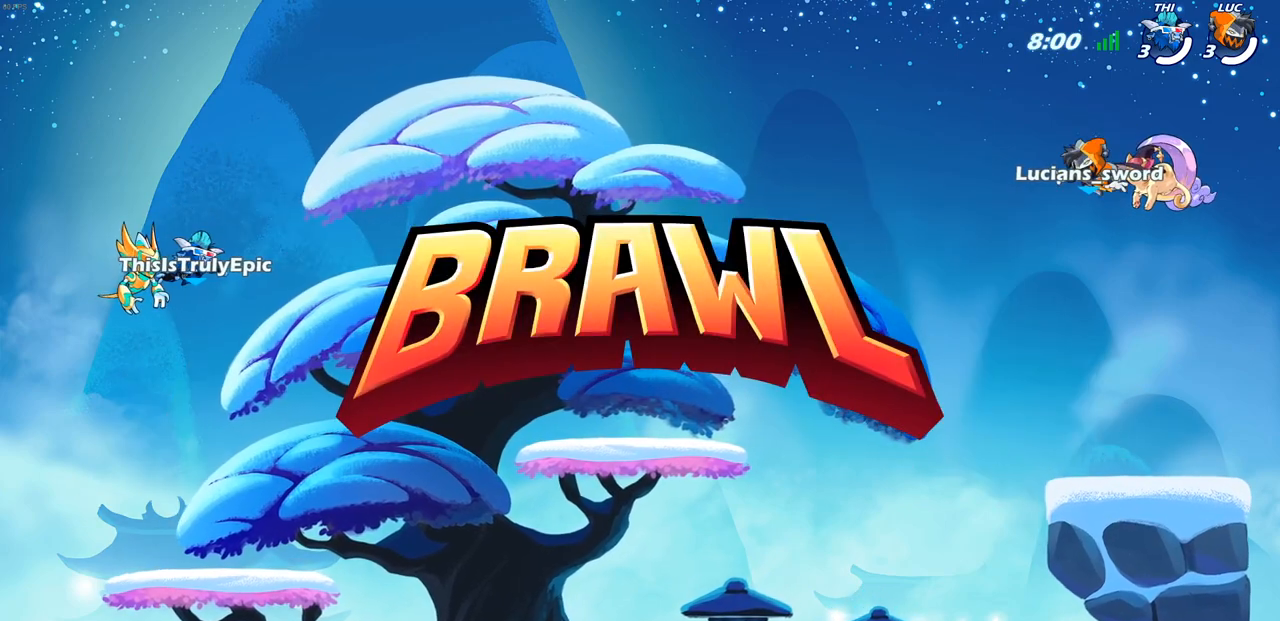
{"buttons": ["SELECT"], "left_stick": "center", "right_stick": "center", "events": []}
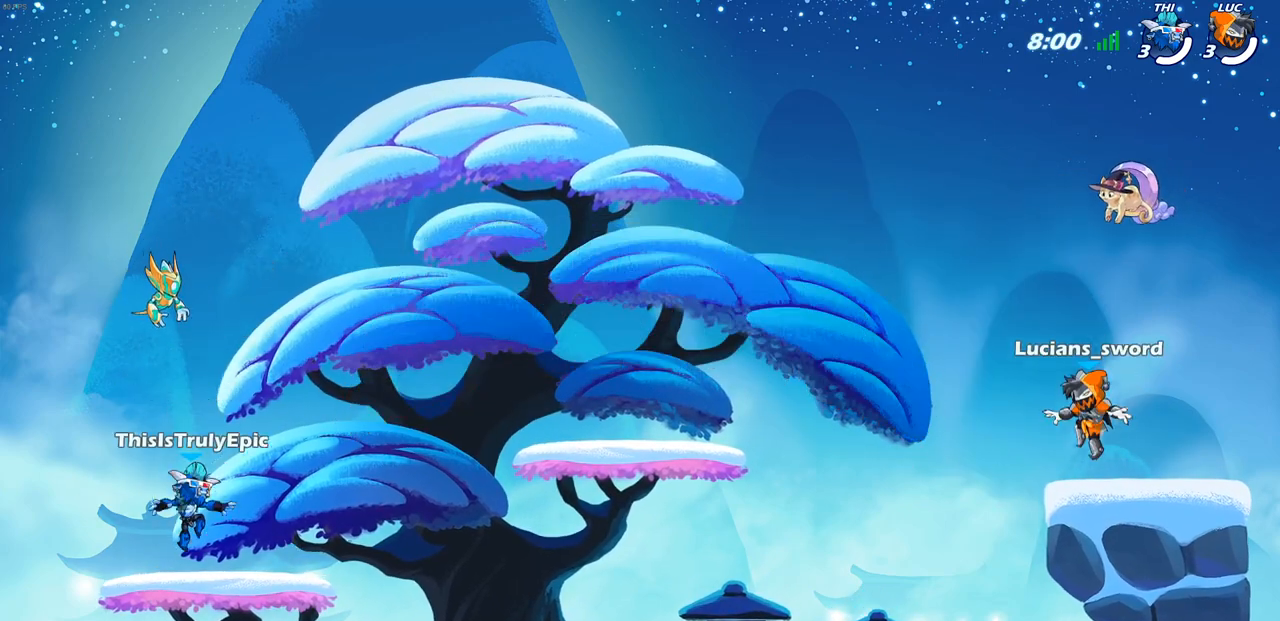
{"buttons": ["SELECT"], "left_stick": "center", "right_stick": "center", "events": []}
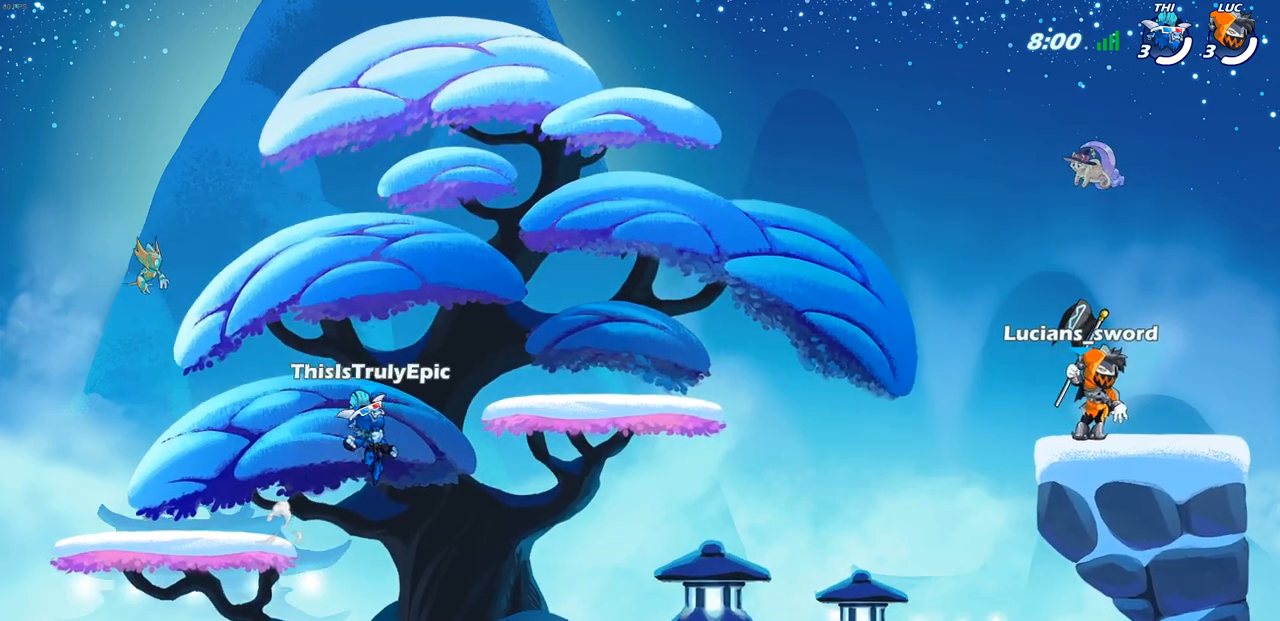
{"buttons": [], "left_stick": "center", "right_stick": "center", "events": [[383, "SELECT", "up"]]}
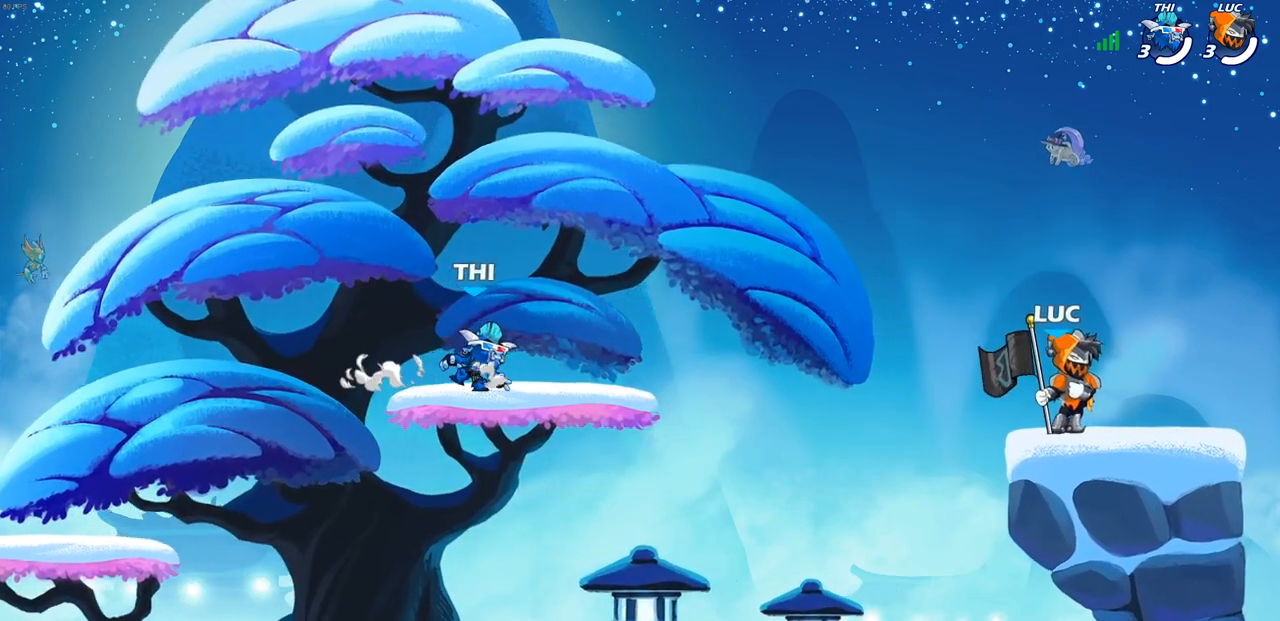
{"buttons": [], "left_stick": "center", "right_stick": "center", "events": []}
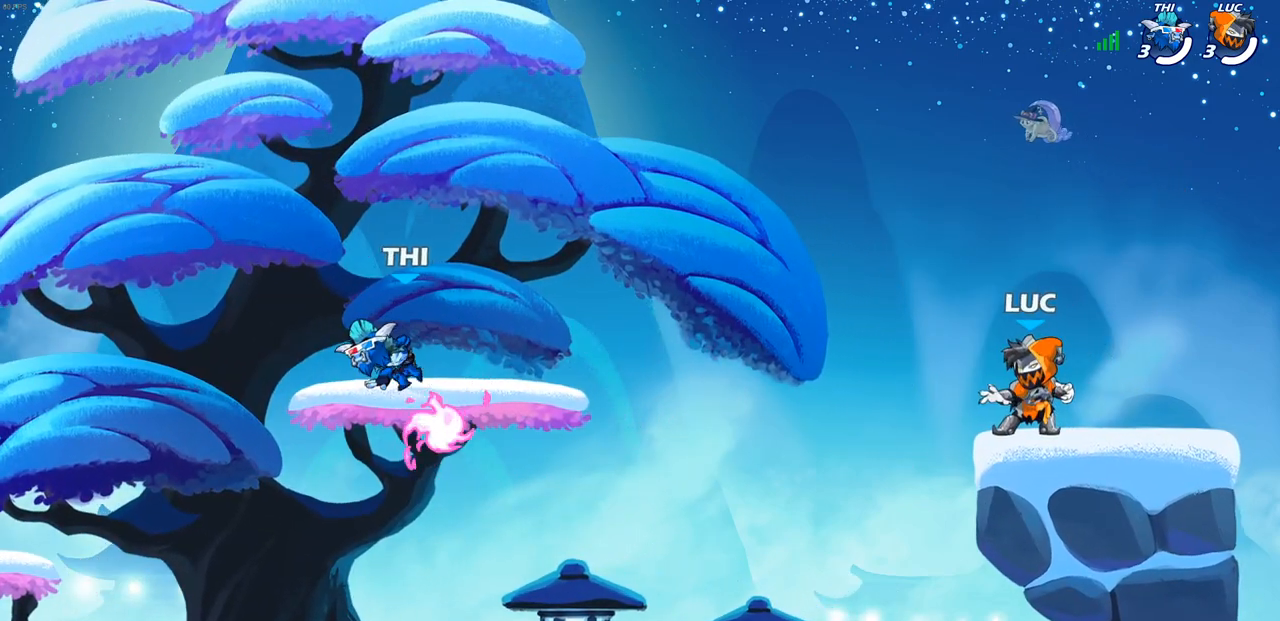
{"buttons": [], "left_stick": "down-left", "right_stick": "center", "events": [[100, "left_stick", "up-left"], [150, "left_stick", "left"], [233, "R2", "down"], [250, "CROSS", "down"], [367, "CROSS", "up"], [400, "R2", "up"], [433, "left_stick", "down-left"]]}
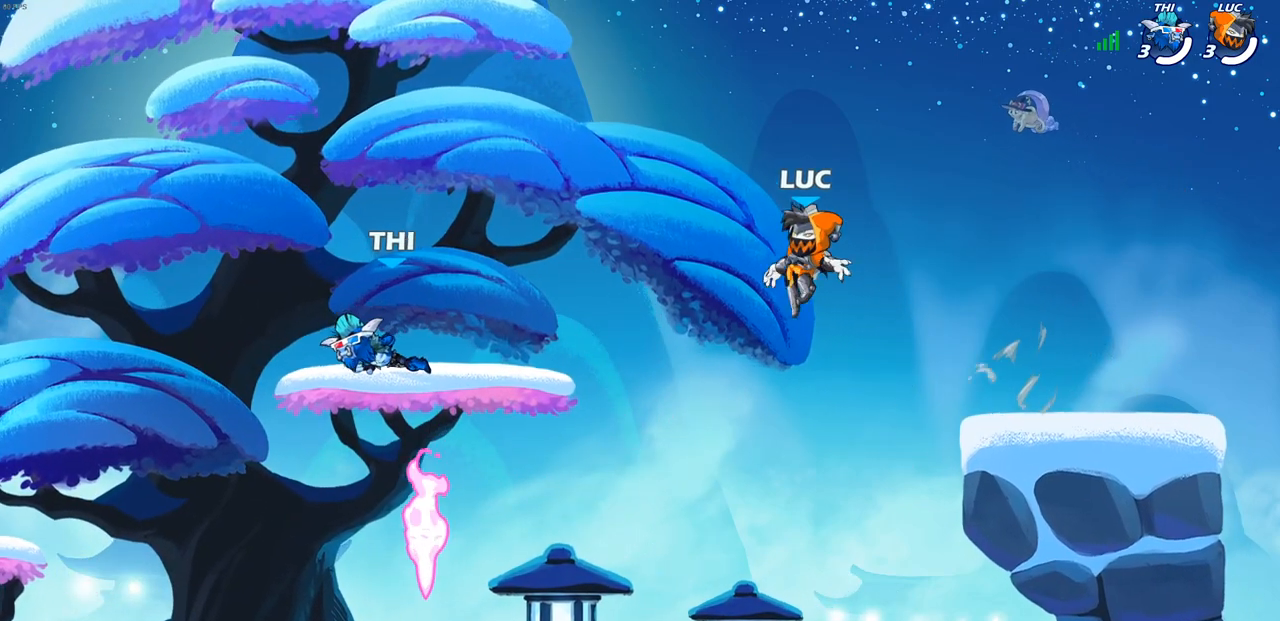
{"buttons": [], "left_stick": "left", "right_stick": "center", "events": [[333, "left_stick", "left"]]}
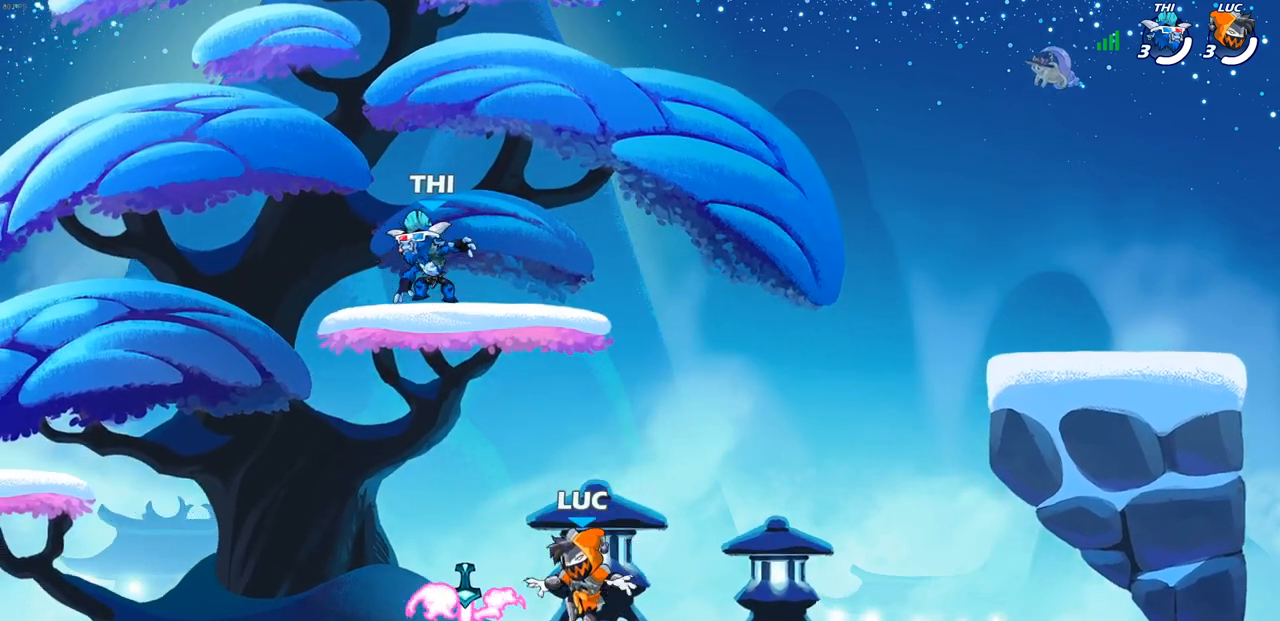
{"buttons": [], "left_stick": "up-left", "right_stick": "center", "events": [[50, "R1", "down"], [167, "R1", "up"], [250, "left_stick", "up-left"], [267, "R2", "down"], [317, "CROSS", "down"], [433, "CROSS", "up"], [433, "R2", "up"]]}
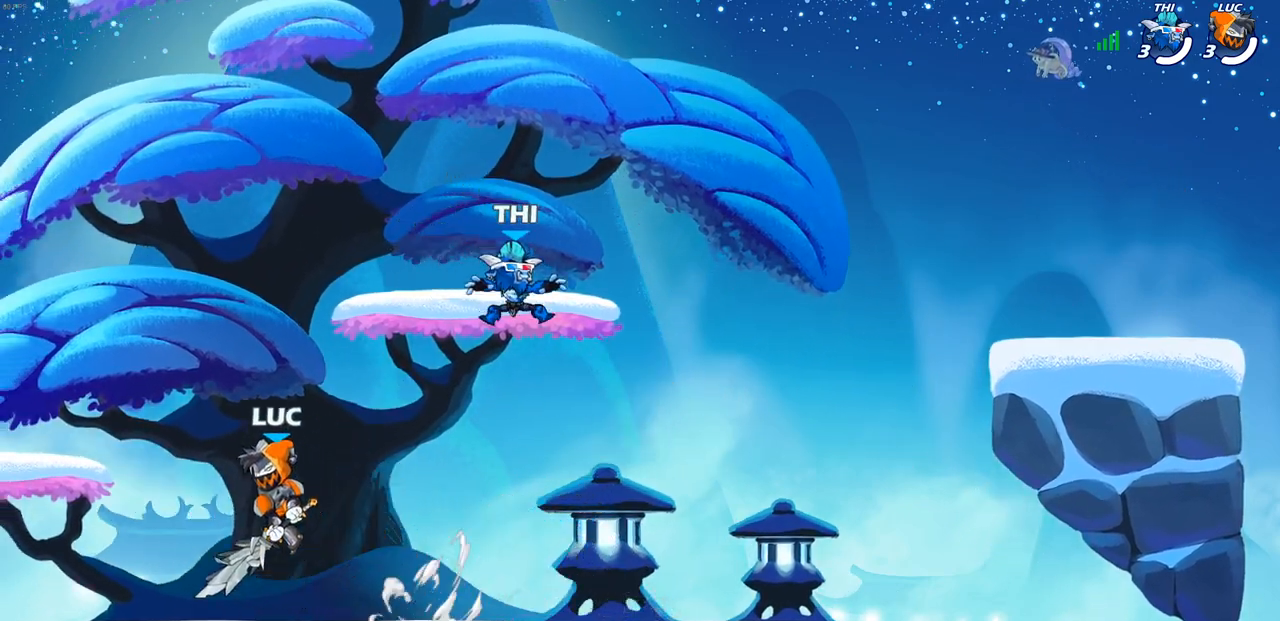
{"buttons": [], "left_stick": "right", "right_stick": "center", "events": [[17, "CROSS", "down"], [167, "CROSS", "up"], [300, "left_stick", "down-left"], [400, "left_stick", "down-right"], [450, "left_stick", "right"]]}
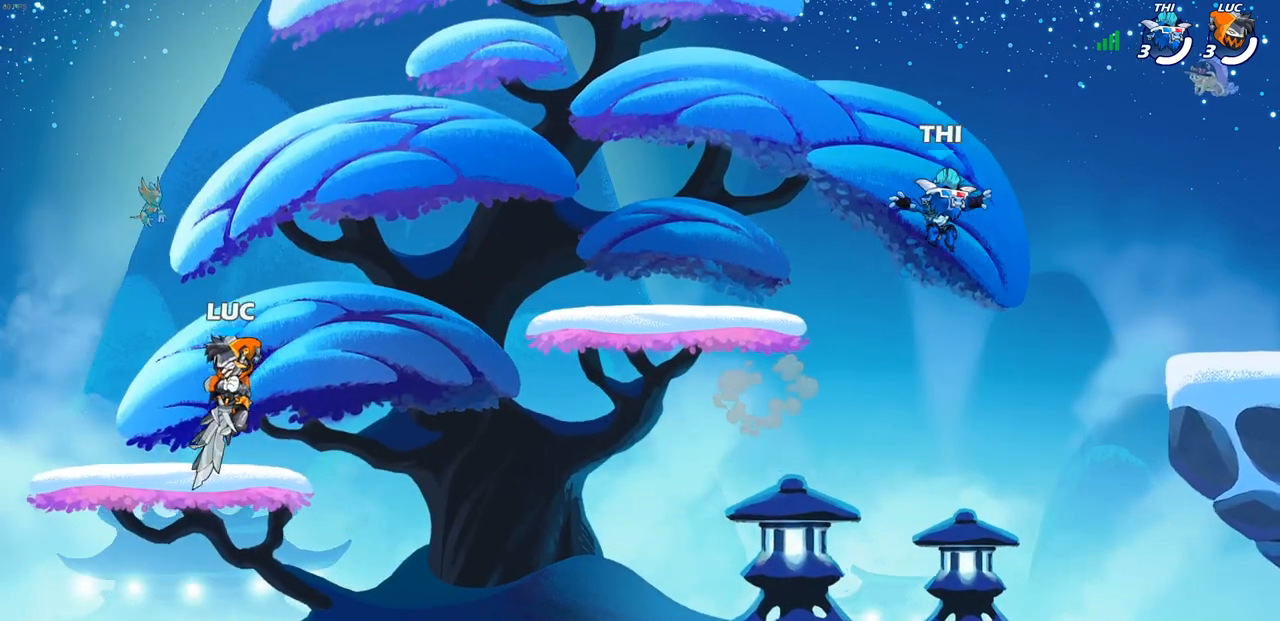
{"buttons": [], "left_stick": "up-right", "right_stick": "center", "events": [[100, "R2", "down"], [167, "CROSS", "down"], [233, "left_stick", "up-right"], [267, "CROSS", "up"], [283, "R2", "up"], [383, "CROSS", "down"], [500, "CROSS", "up"]]}
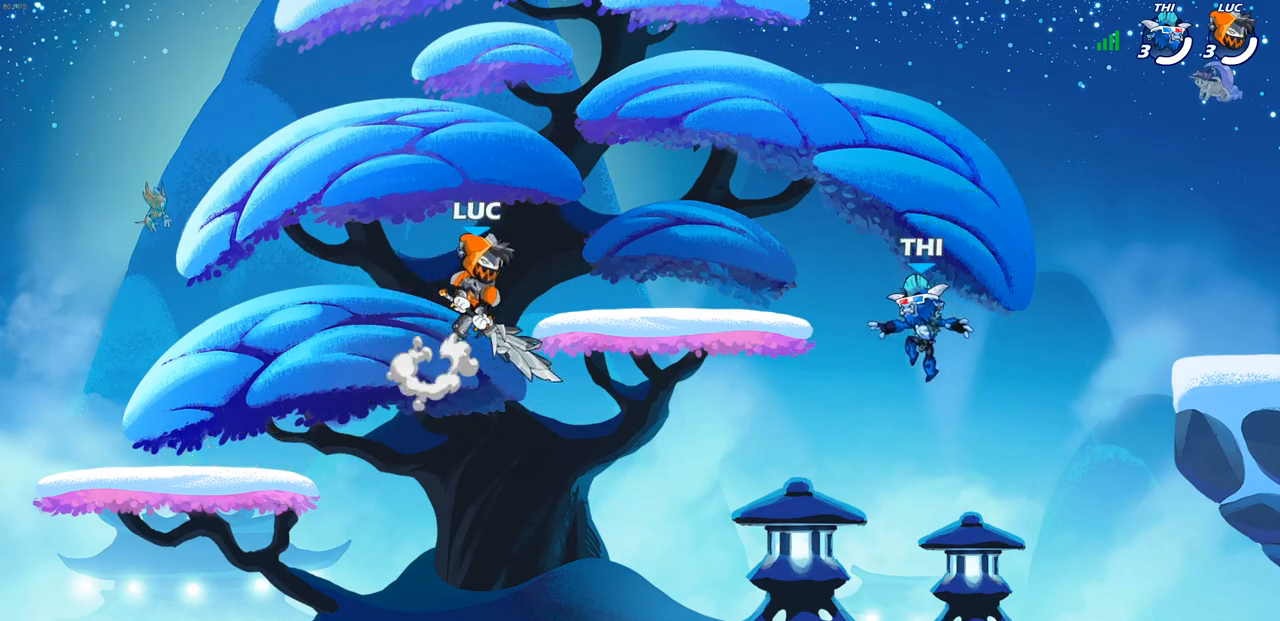
{"buttons": [], "left_stick": "left", "right_stick": "center", "events": [[133, "left_stick", "up-left"], [200, "left_stick", "down-left"], [350, "left_stick", "down-right"], [400, "left_stick", "left"]]}
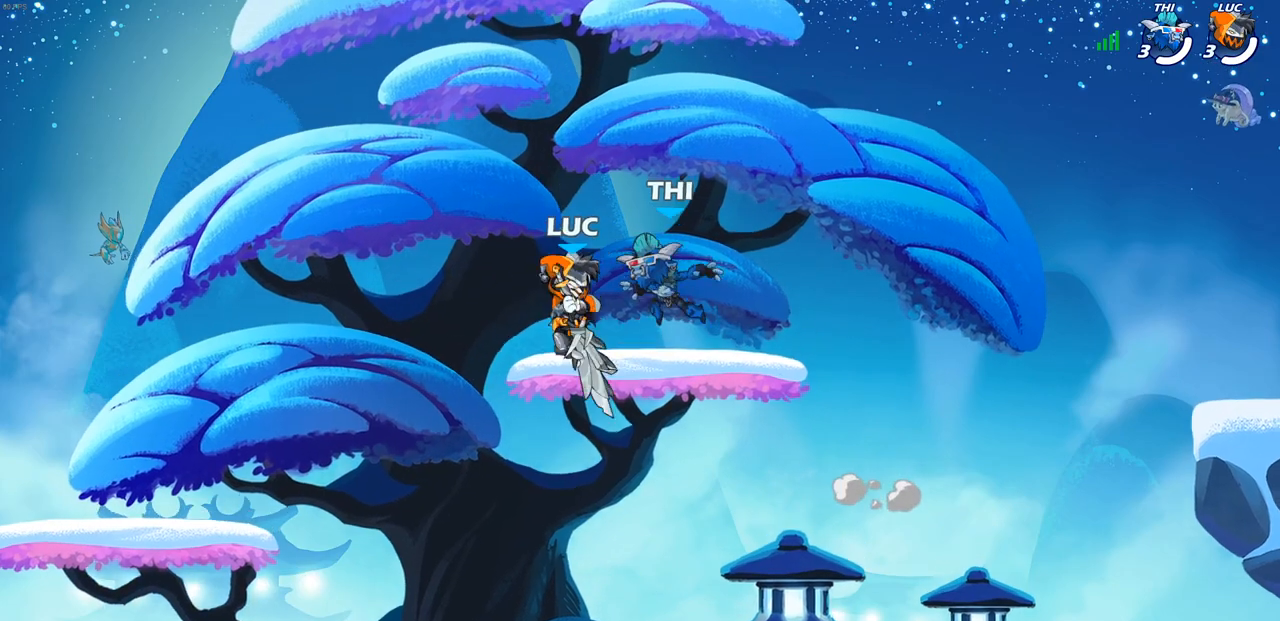
{"buttons": [], "left_stick": "right", "right_stick": "center", "events": [[67, "R2", "down"], [83, "CROSS", "down"], [217, "CROSS", "up"], [233, "R2", "up"], [417, "left_stick", "down"], [483, "left_stick", "right"]]}
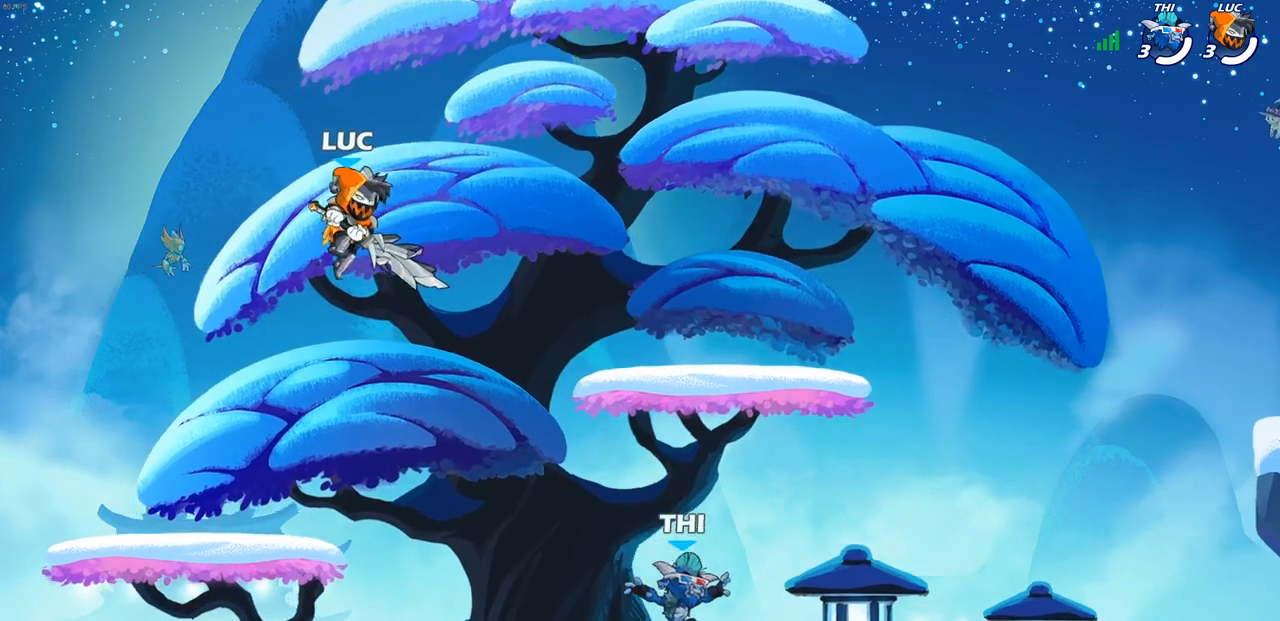
{"buttons": [], "left_stick": "up-right", "right_stick": "center", "events": [[83, "left_stick", "left"], [217, "left_stick", "right"], [317, "left_stick", "up-left"], [500, "left_stick", "up-right"]]}
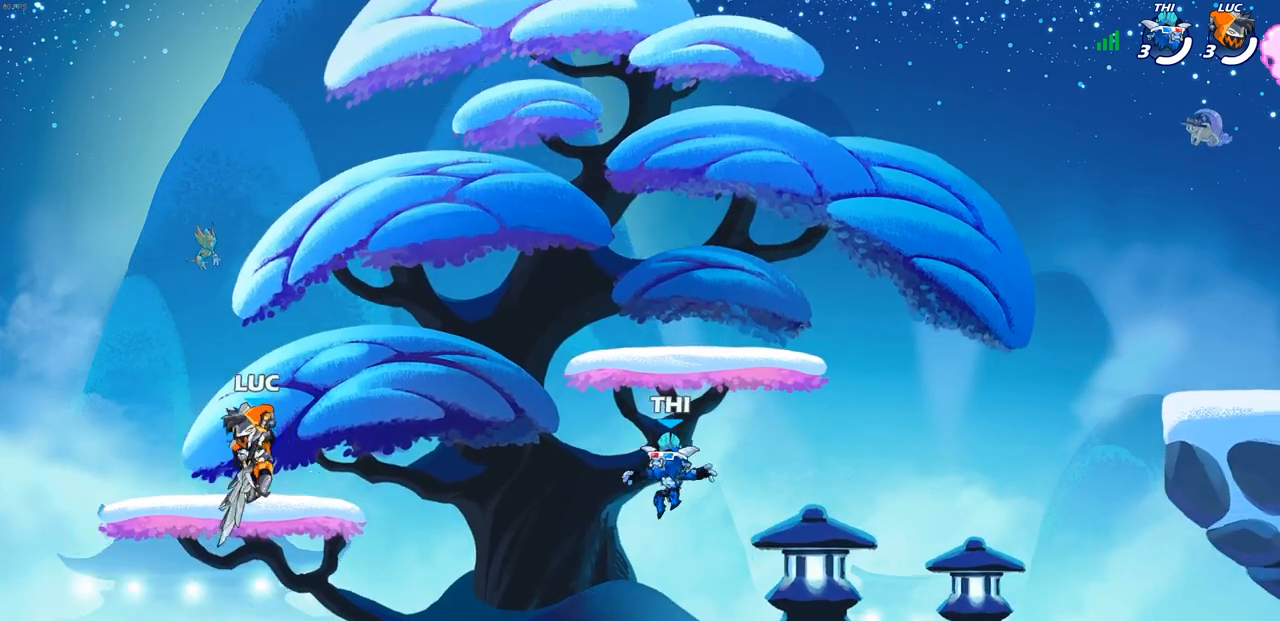
{"buttons": [], "left_stick": "down-left", "right_stick": "center", "events": [[50, "left_stick", "right"], [100, "R2", "down"], [150, "CROSS", "down"], [267, "CROSS", "up"], [283, "R2", "up"], [317, "left_stick", "down"], [367, "left_stick", "down-left"]]}
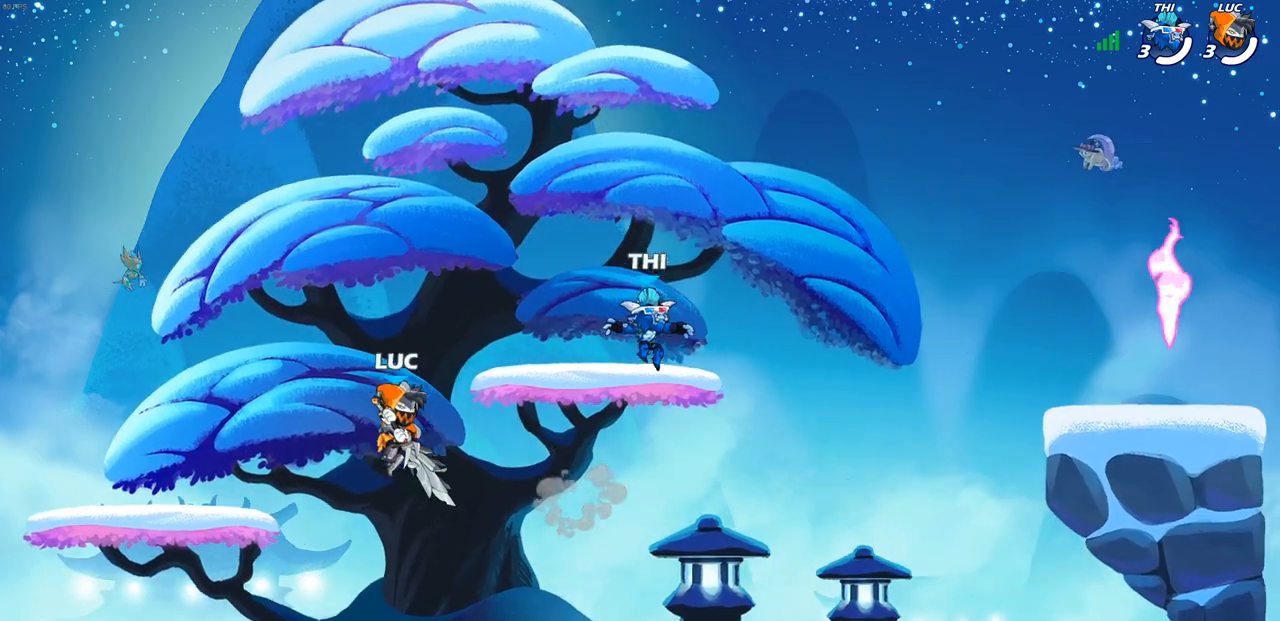
{"buttons": [], "left_stick": "right", "right_stick": "center", "events": [[50, "left_stick", "up-right"], [167, "left_stick", "up-left"], [250, "left_stick", "up-right"], [350, "left_stick", "up-left"], [400, "left_stick", "right"]]}
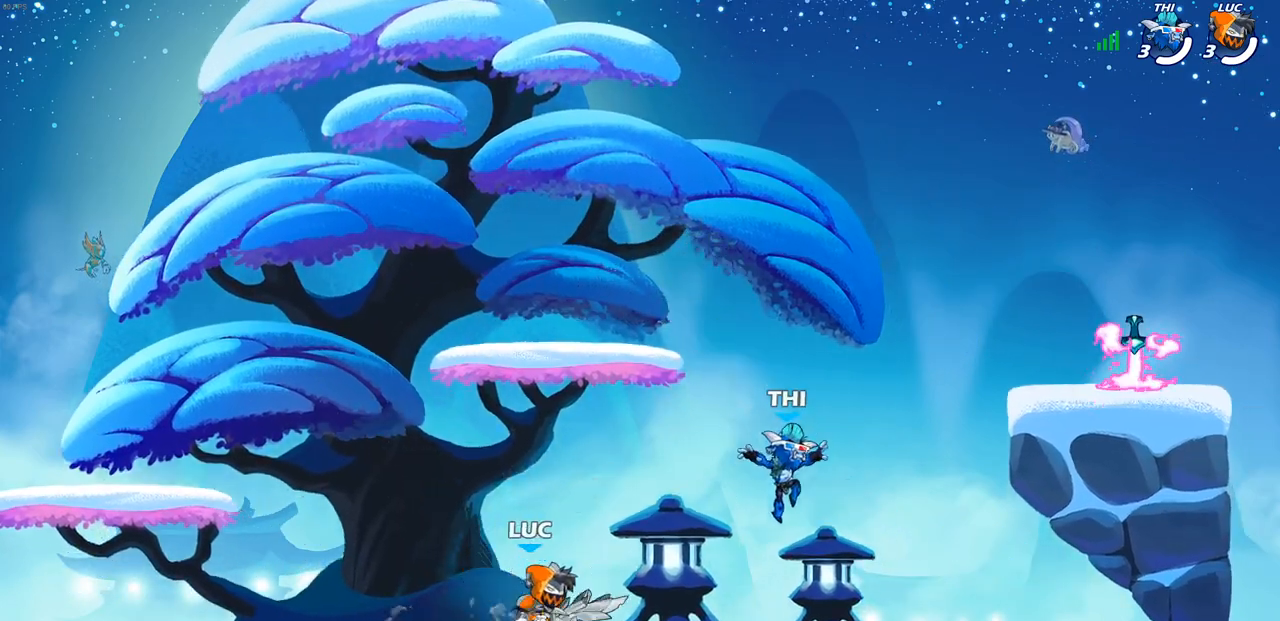
{"buttons": [], "left_stick": "left", "right_stick": "center", "events": [[17, "left_stick", "up"], [67, "left_stick", "right"], [250, "R2", "down"], [283, "CROSS", "down"], [283, "left_stick", "up-right"], [383, "R2", "up"], [417, "left_stick", "center"], [433, "CROSS", "up"], [500, "left_stick", "left"]]}
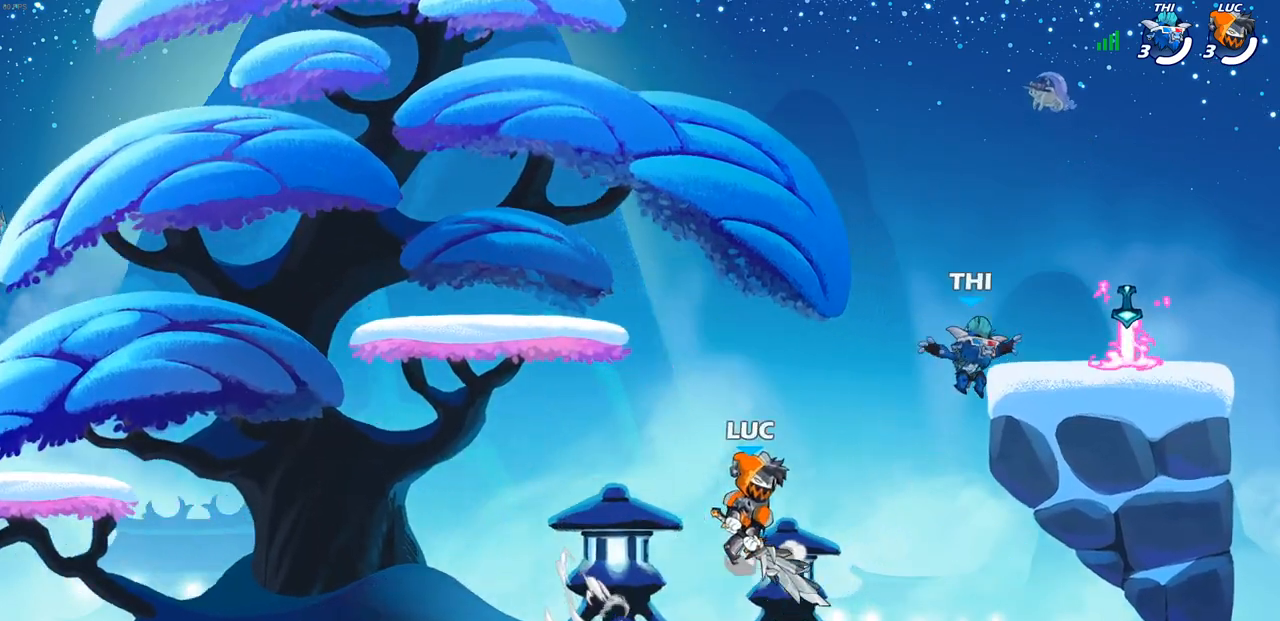
{"buttons": [], "left_stick": "right", "right_stick": "center", "events": [[67, "CROSS", "down"], [117, "left_stick", "down-left"], [133, "R2", "down"], [200, "CROSS", "up"], [433, "R2", "up"], [467, "left_stick", "right"]]}
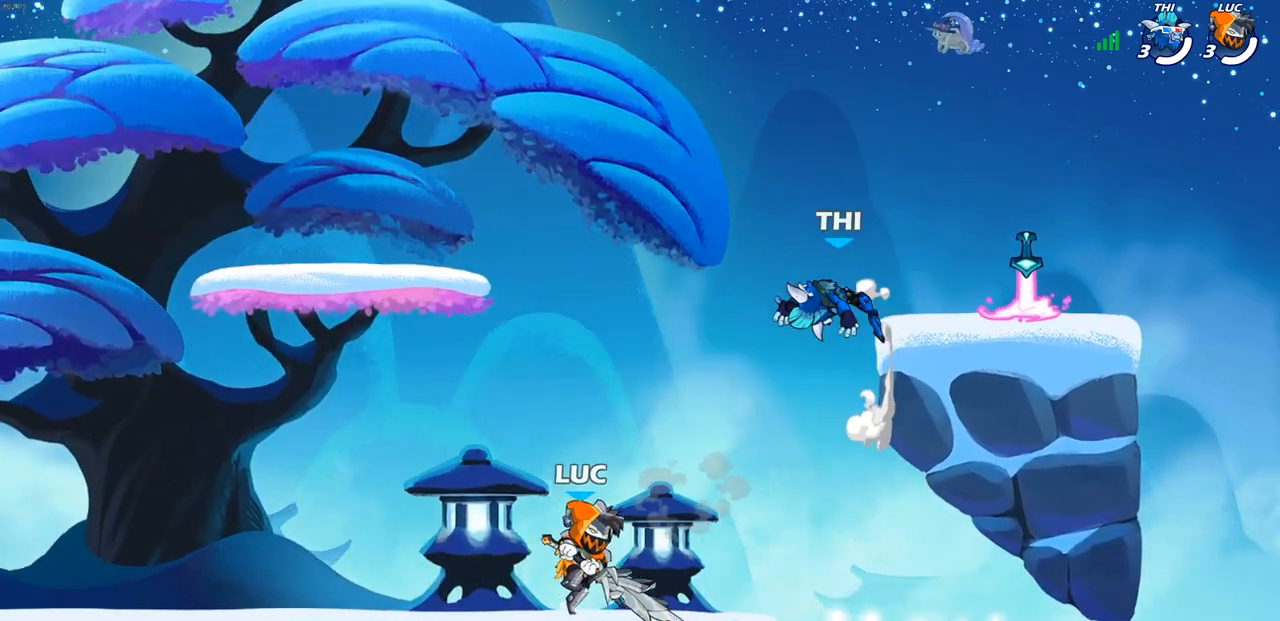
{"buttons": [], "left_stick": "up-right", "right_stick": "center", "events": [[67, "left_stick", "up-left"], [183, "left_stick", "up-right"], [267, "left_stick", "up-left"], [333, "left_stick", "up-right"], [400, "left_stick", "up-left"], [500, "left_stick", "up-right"]]}
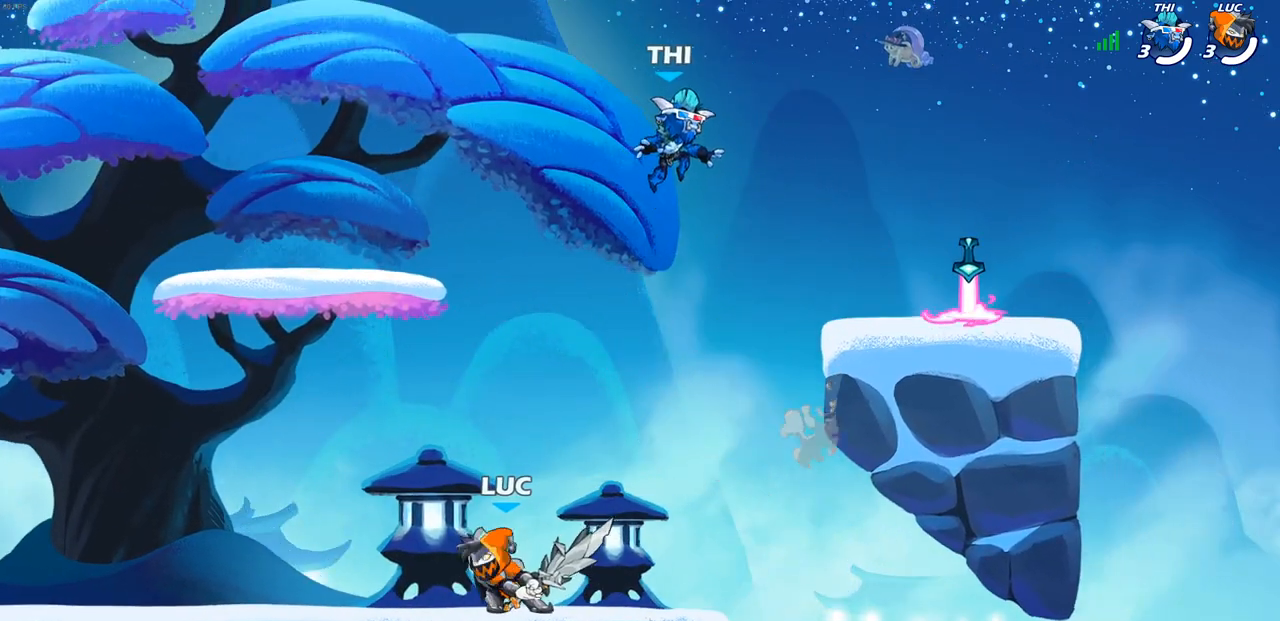
{"buttons": [], "left_stick": "up-left", "right_stick": "center", "events": [[50, "left_stick", "up"], [283, "left_stick", "right"], [367, "left_stick", "up"], [450, "left_stick", "up-left"]]}
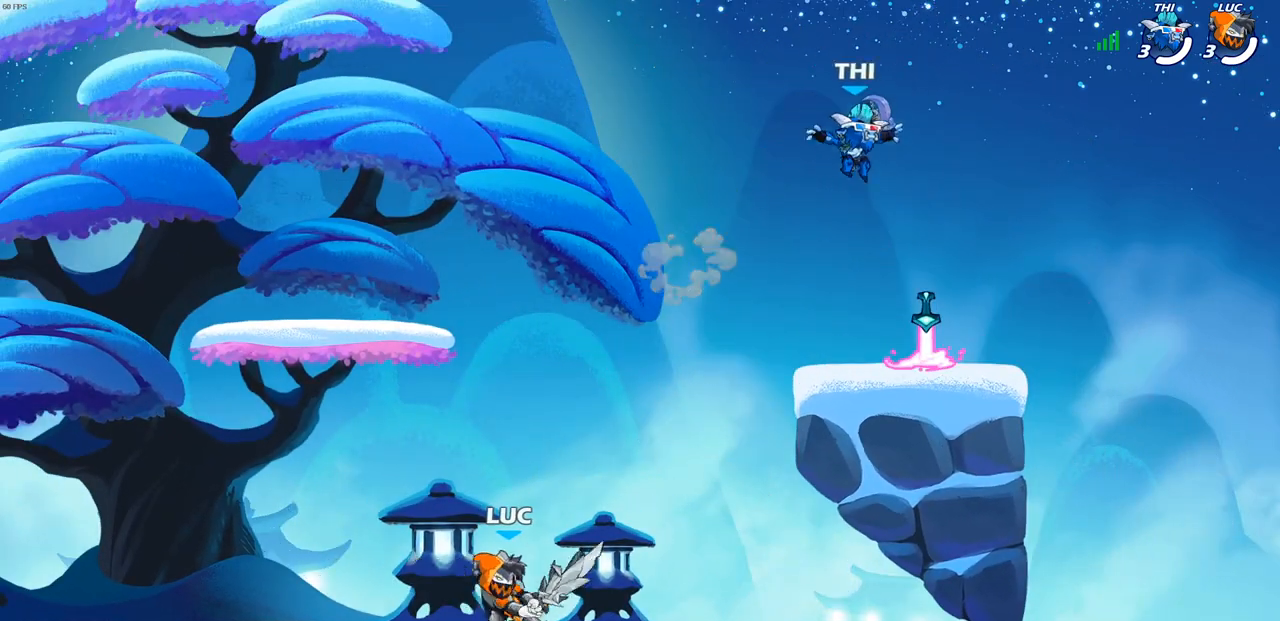
{"buttons": [], "left_stick": "up", "right_stick": "center", "events": [[100, "left_stick", "right"], [183, "CROSS", "down"], [200, "left_stick", "up-right"], [317, "CROSS", "up"], [367, "CROSS", "down"], [400, "left_stick", "up"], [417, "CIRCLE", "down"], [417, "CROSS", "up"], [467, "CIRCLE", "up"]]}
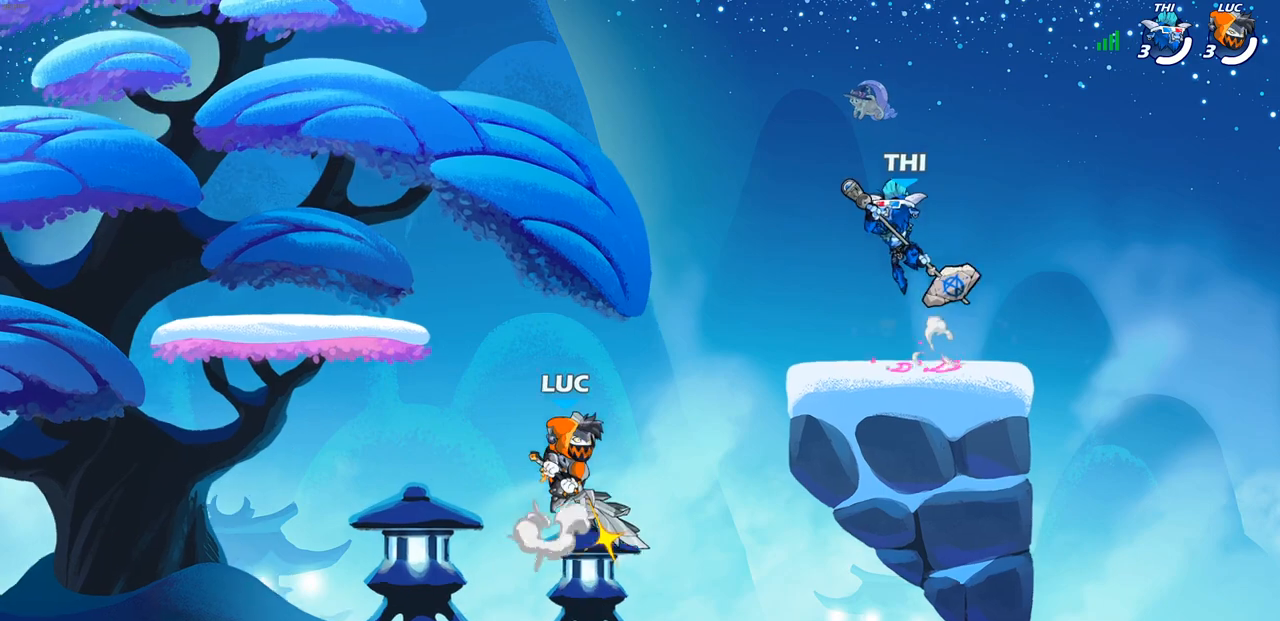
{"buttons": [], "left_stick": "up-left", "right_stick": "center", "events": [[33, "left_stick", "up-left"], [167, "left_stick", "up-right"], [450, "left_stick", "up-left"]]}
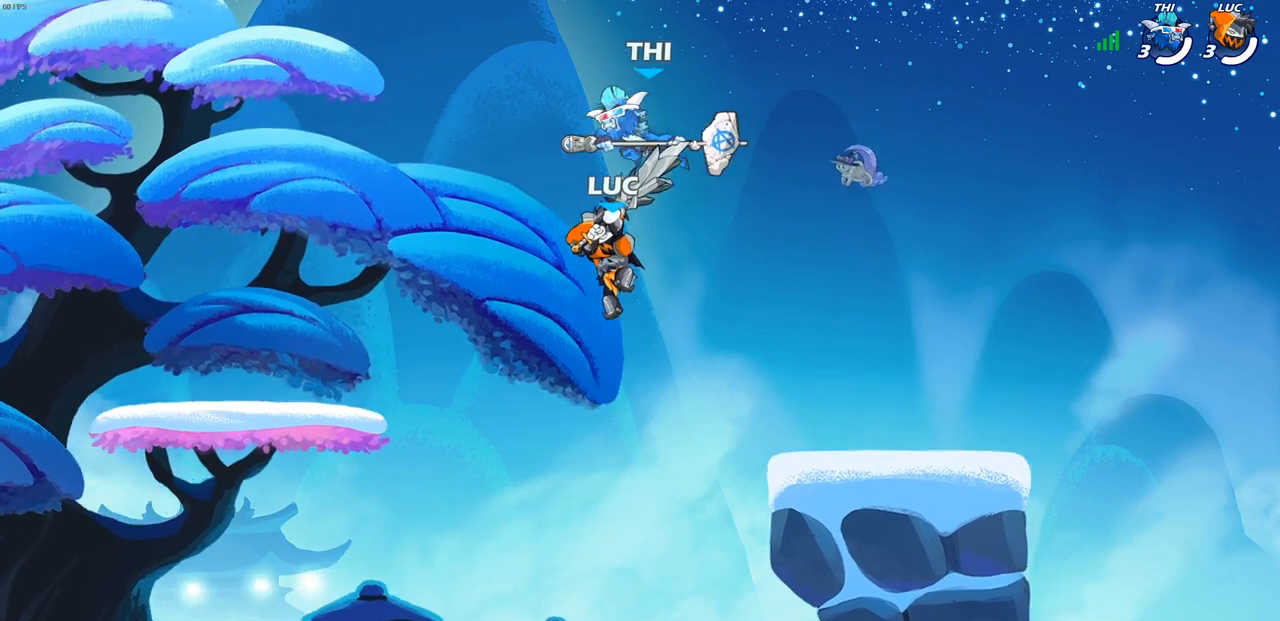
{"buttons": [], "left_stick": "center", "right_stick": "center", "events": [[50, "left_stick", "up-right"], [133, "left_stick", "center"], [300, "SQUARE", "down"], [400, "SQUARE", "up"]]}
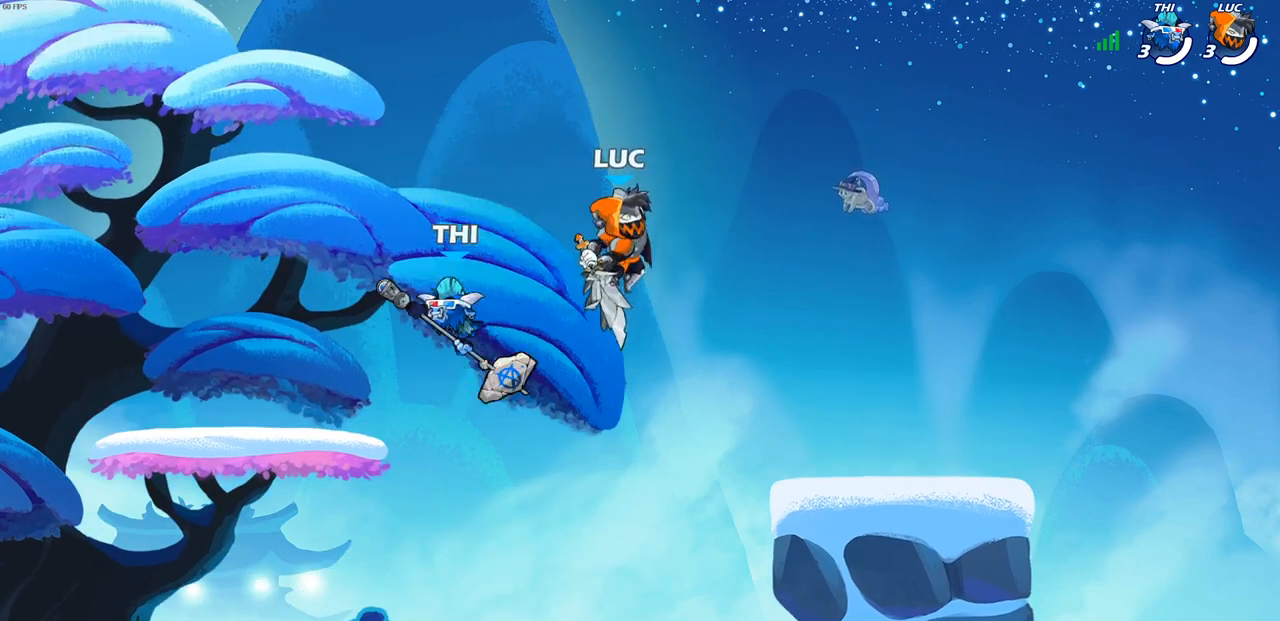
{"buttons": [], "left_stick": "left", "right_stick": "center", "events": [[50, "left_stick", "right"], [317, "left_stick", "left"]]}
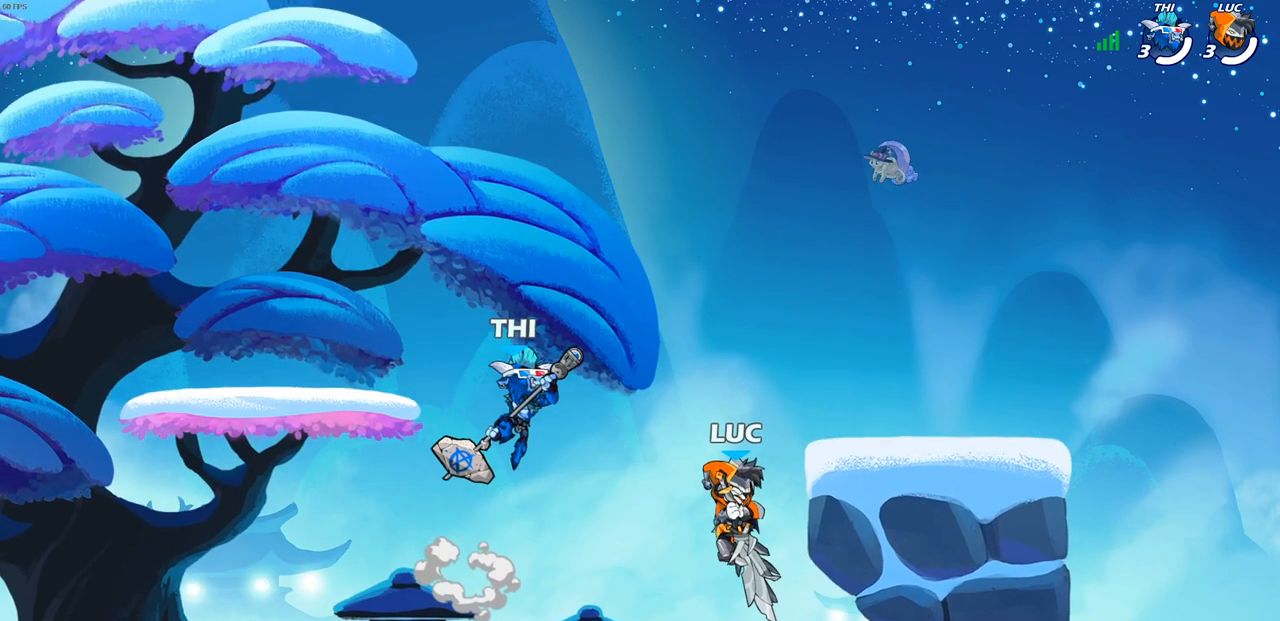
{"buttons": [], "left_stick": "left", "right_stick": "center", "events": [[33, "left_stick", "up-right"], [50, "CROSS", "down"], [200, "CROSS", "up"], [283, "left_stick", "down-right"], [383, "left_stick", "down-left"], [433, "left_stick", "left"]]}
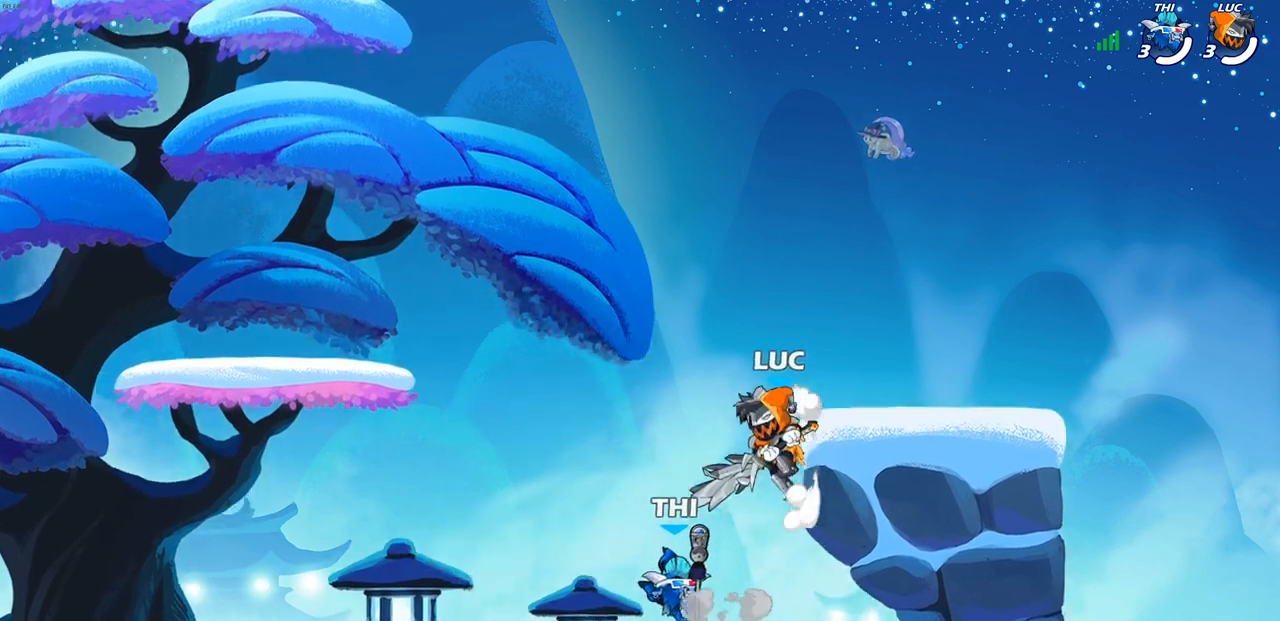
{"buttons": ["SQUARE"], "left_stick": "down-right", "right_stick": "center", "events": [[100, "SQUARE", "down"], [133, "left_stick", "down"], [183, "SQUARE", "up"], [183, "left_stick", "down-right"], [283, "SQUARE", "down"], [383, "SQUARE", "up"], [483, "SQUARE", "down"]]}
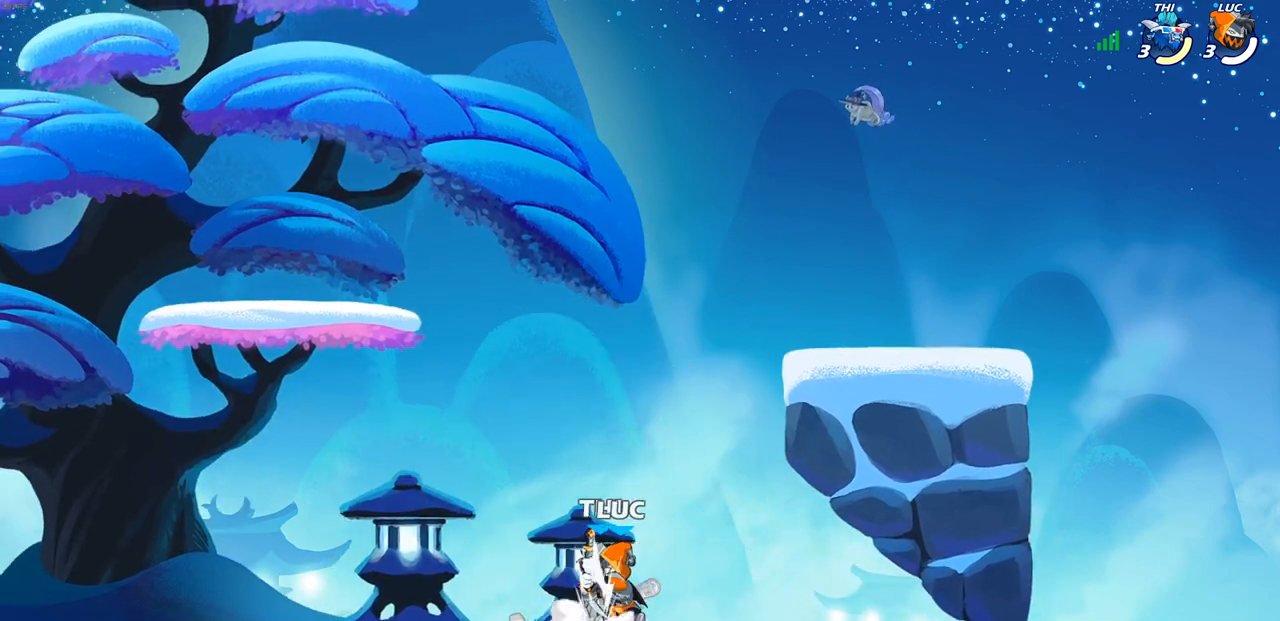
{"buttons": [], "left_stick": "center", "right_stick": "center", "events": [[67, "SQUARE", "up"], [67, "left_stick", "down-left"], [150, "SQUARE", "down"], [233, "SQUARE", "up"], [283, "left_stick", "center"]]}
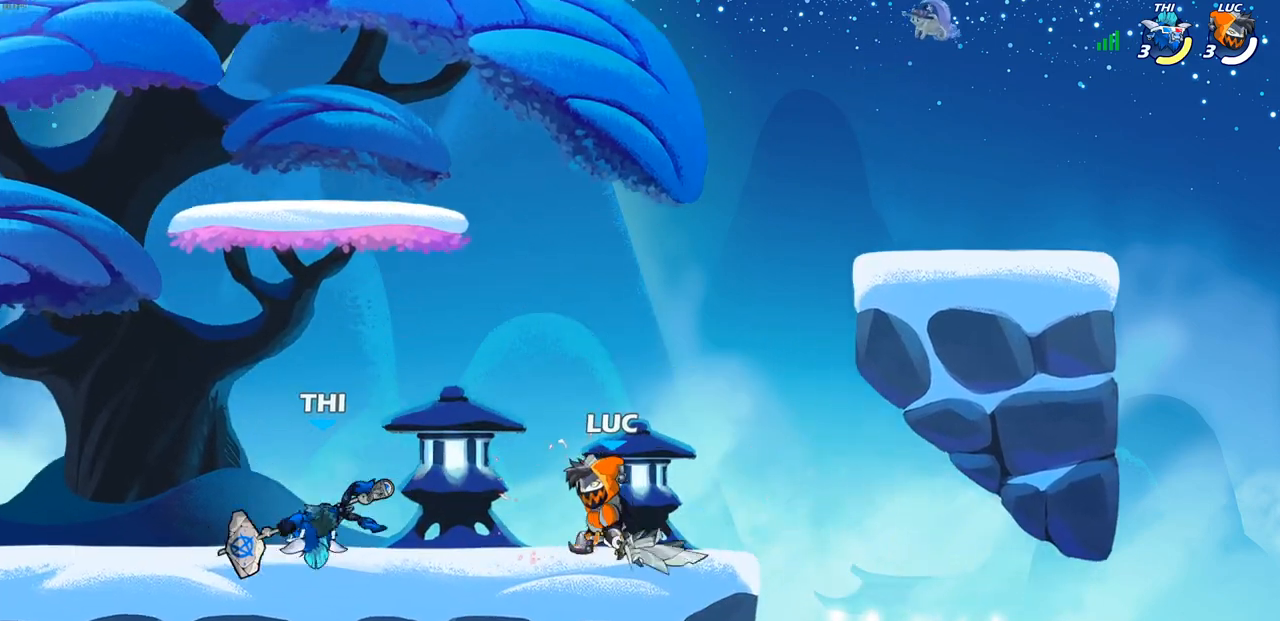
{"buttons": [], "left_stick": "down-left", "right_stick": "center", "events": [[217, "left_stick", "left"], [283, "left_stick", "down-left"], [367, "SQUARE", "down"], [483, "SQUARE", "up"]]}
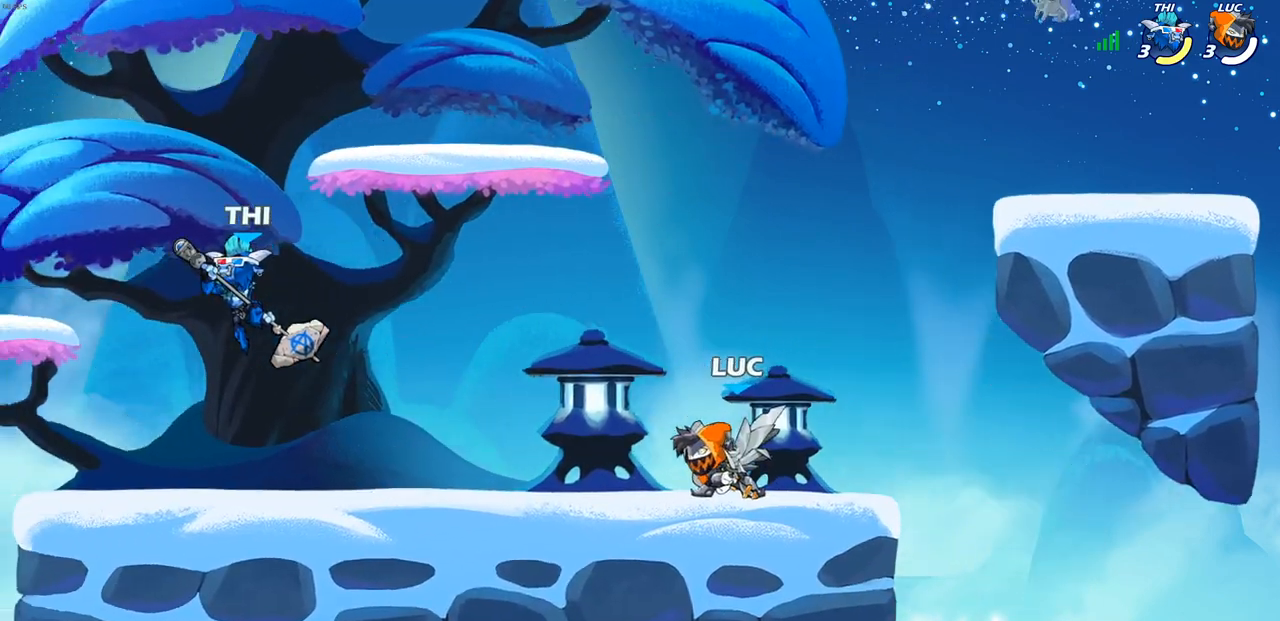
{"buttons": [], "left_stick": "right", "right_stick": "center", "events": [[150, "left_stick", "center"], [500, "left_stick", "right"]]}
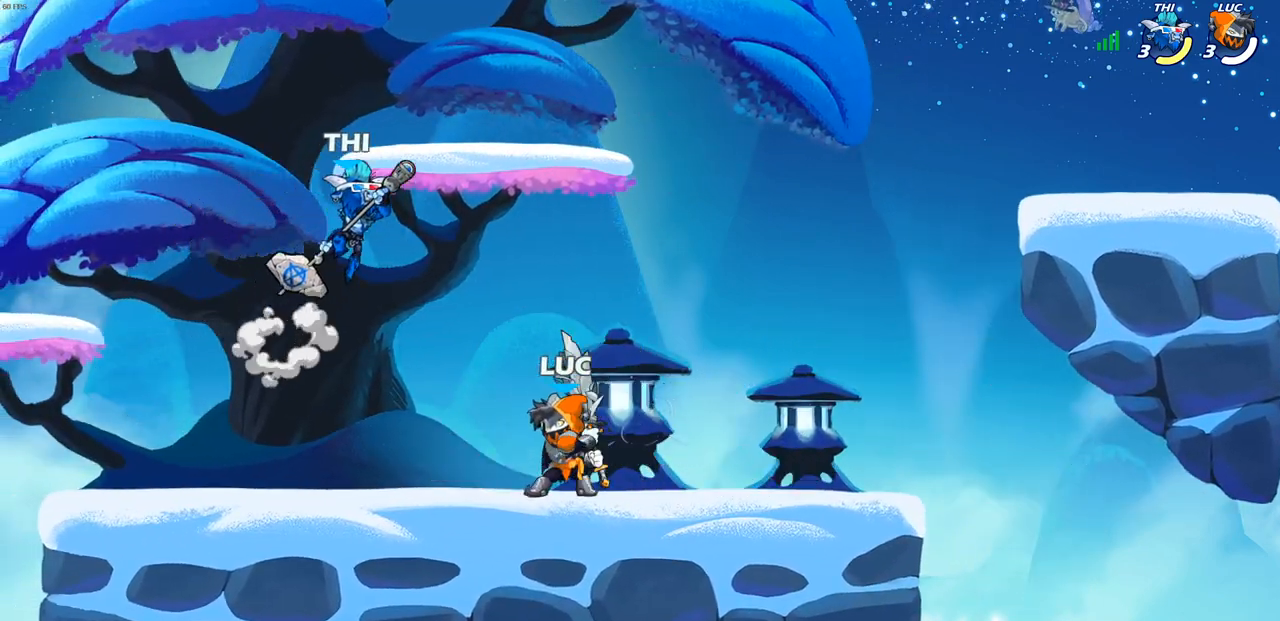
{"buttons": [], "left_stick": "down-left", "right_stick": "center"}